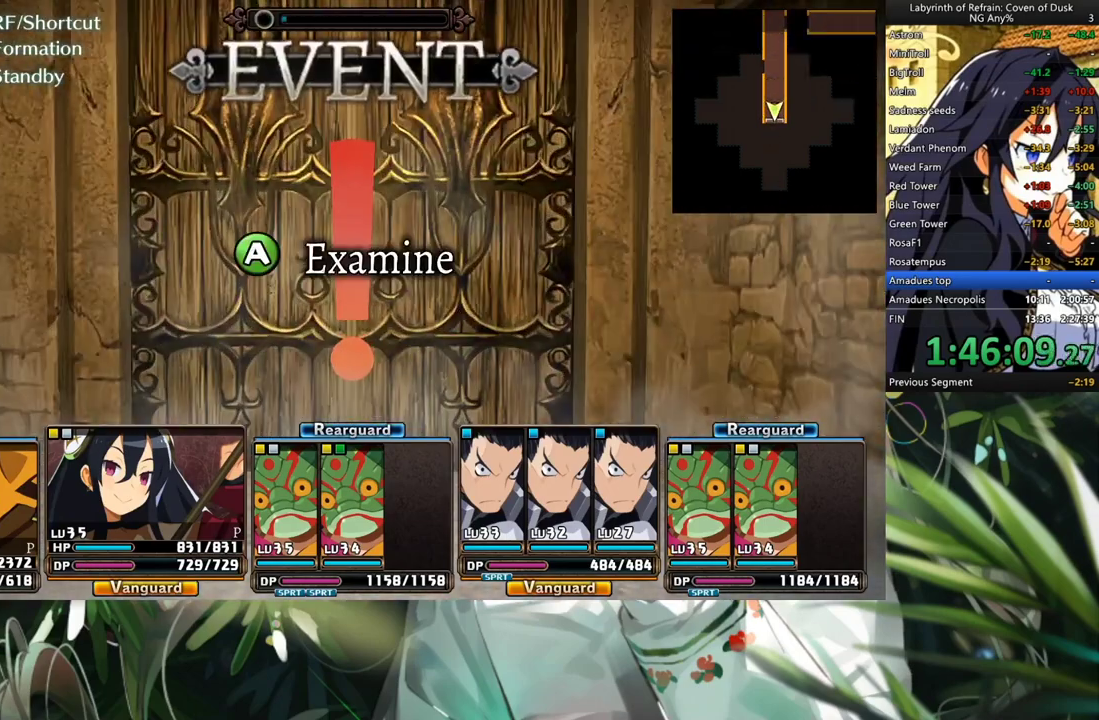
Gameplay with a controller (Xbox layout); each line is a JSON object with the inputs held at the frame after it. "events" lists button and stick changes between this image and that frame as [ms after this image, input, new state], when the widget could be followed in between. Not read: L2 R2.
{"buttons": [], "left_stick": "center", "right_stick": "center", "events": [[233, "A", "down"], [367, "A", "up"]]}
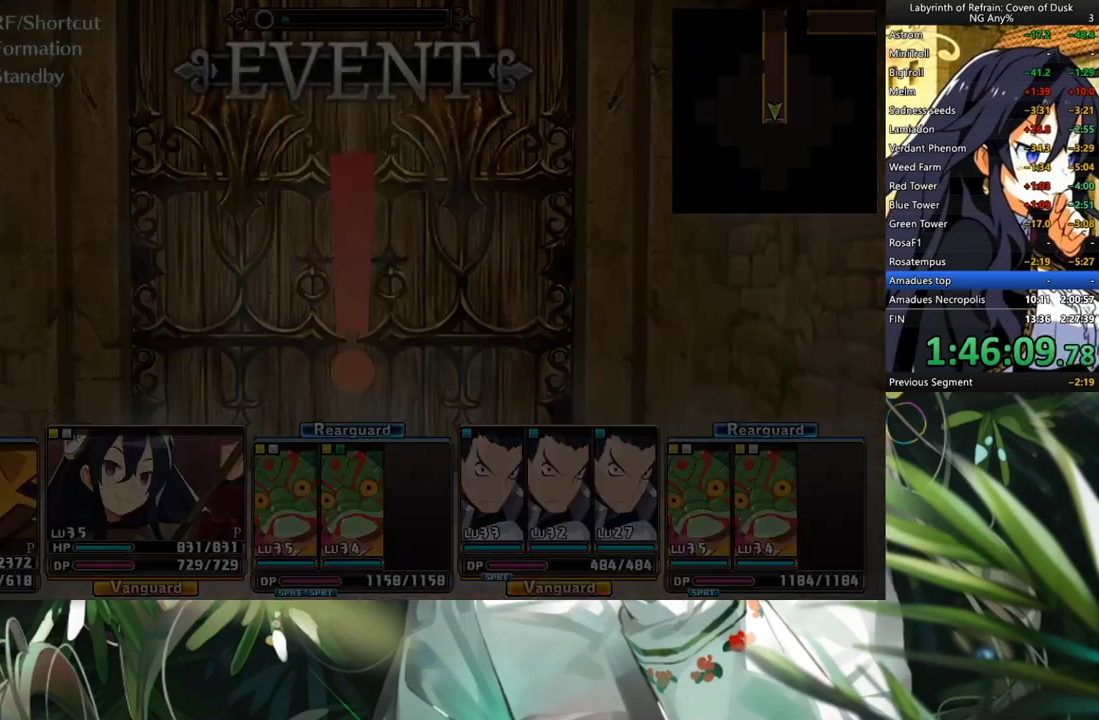
{"buttons": ["Y"], "left_stick": "center", "right_stick": "center", "events": [[433, "Y", "down"]]}
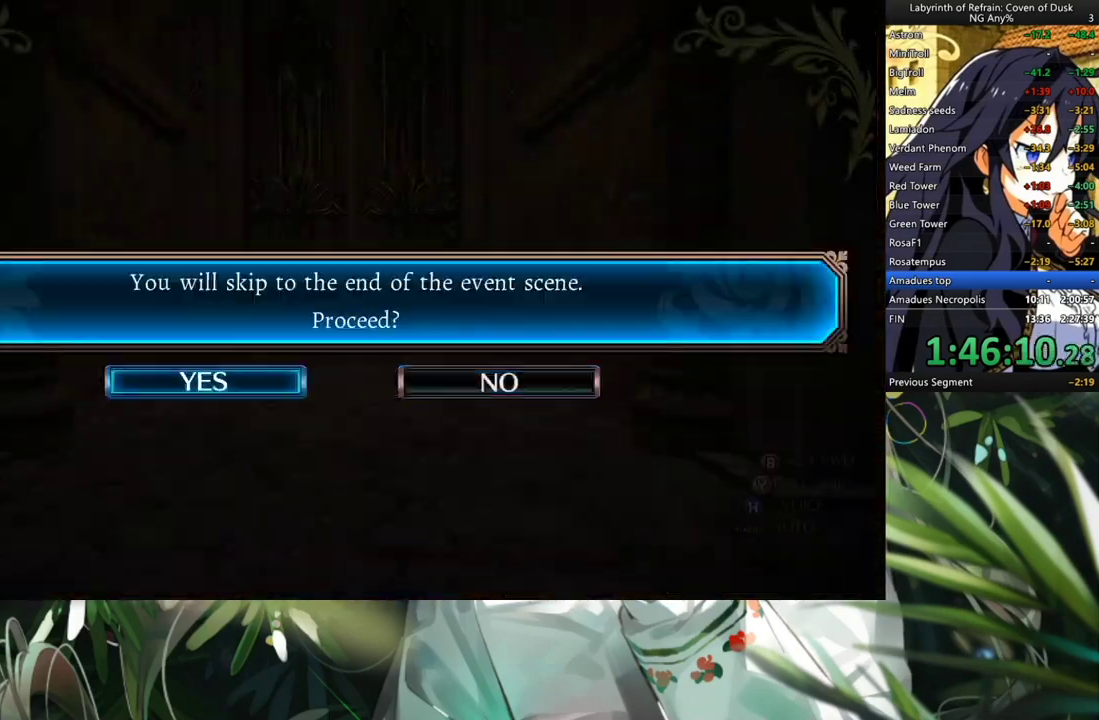
{"buttons": [], "left_stick": "center", "right_stick": "center", "events": [[33, "DPAD_LEFT", "down"], [33, "Y", "up"], [167, "A", "down"], [200, "DPAD_LEFT", "up"], [300, "A", "up"]]}
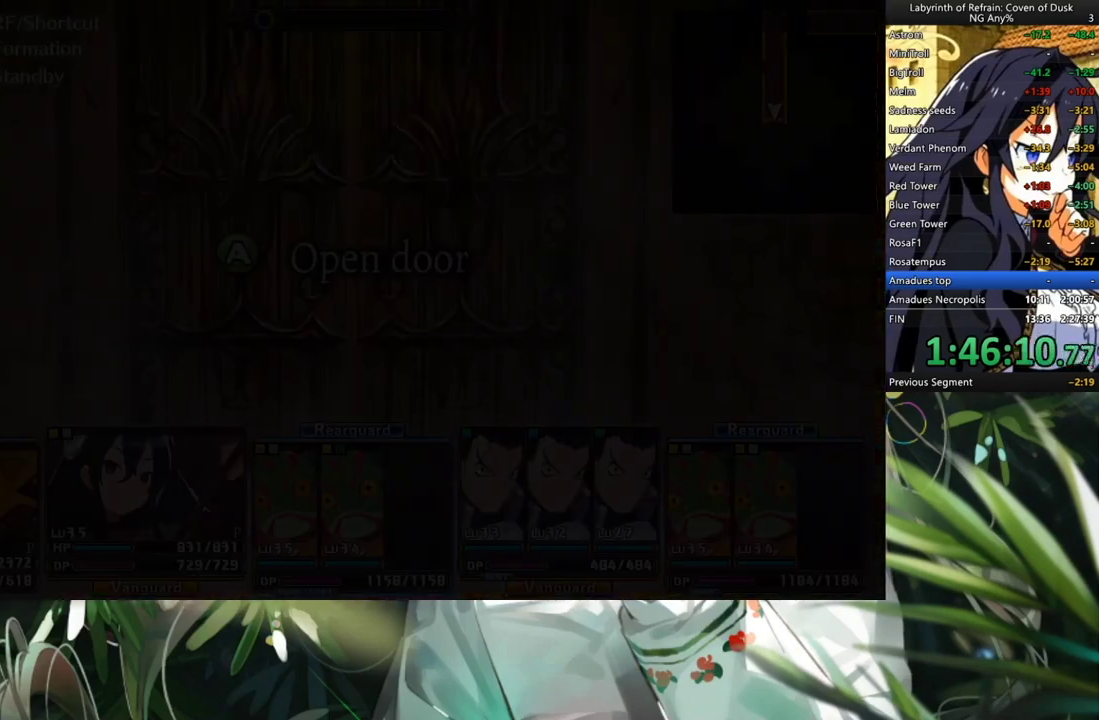
{"buttons": ["DPAD_RIGHT"], "left_stick": "center", "right_stick": "center", "events": [[100, "A", "down"], [233, "A", "up"], [500, "DPAD_RIGHT", "down"]]}
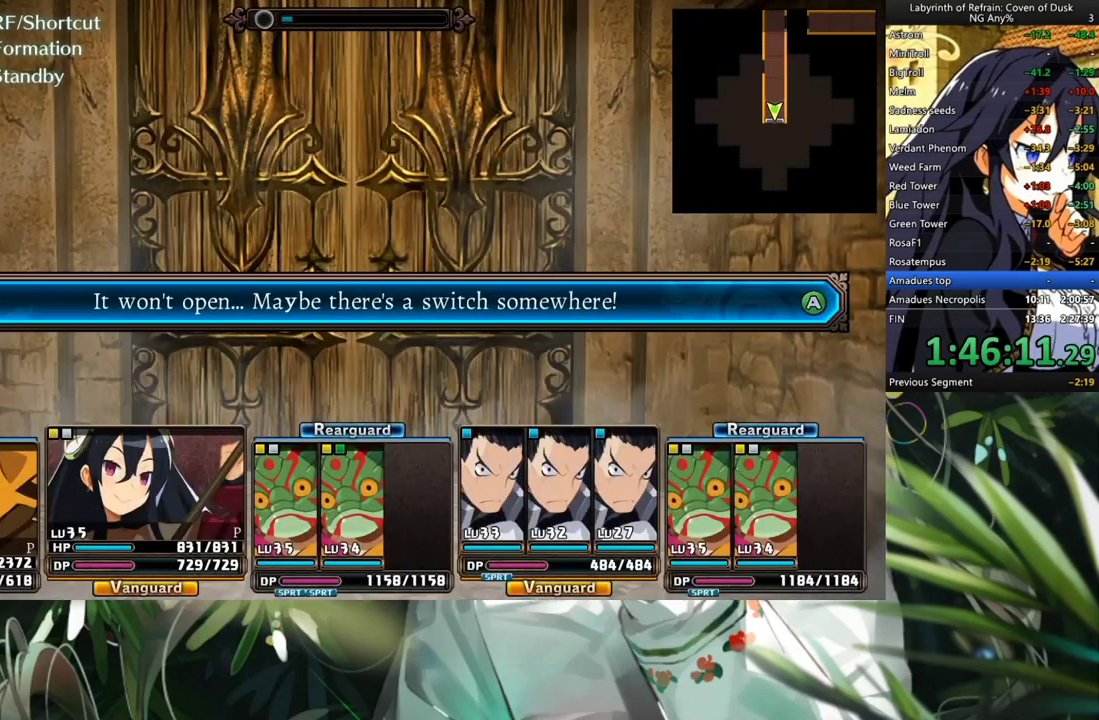
{"buttons": [], "left_stick": "center", "right_stick": "center", "events": [[167, "DPAD_RIGHT", "up"], [200, "A", "down"], [333, "A", "up"], [400, "DPAD_RIGHT", "down"], [500, "DPAD_RIGHT", "up"]]}
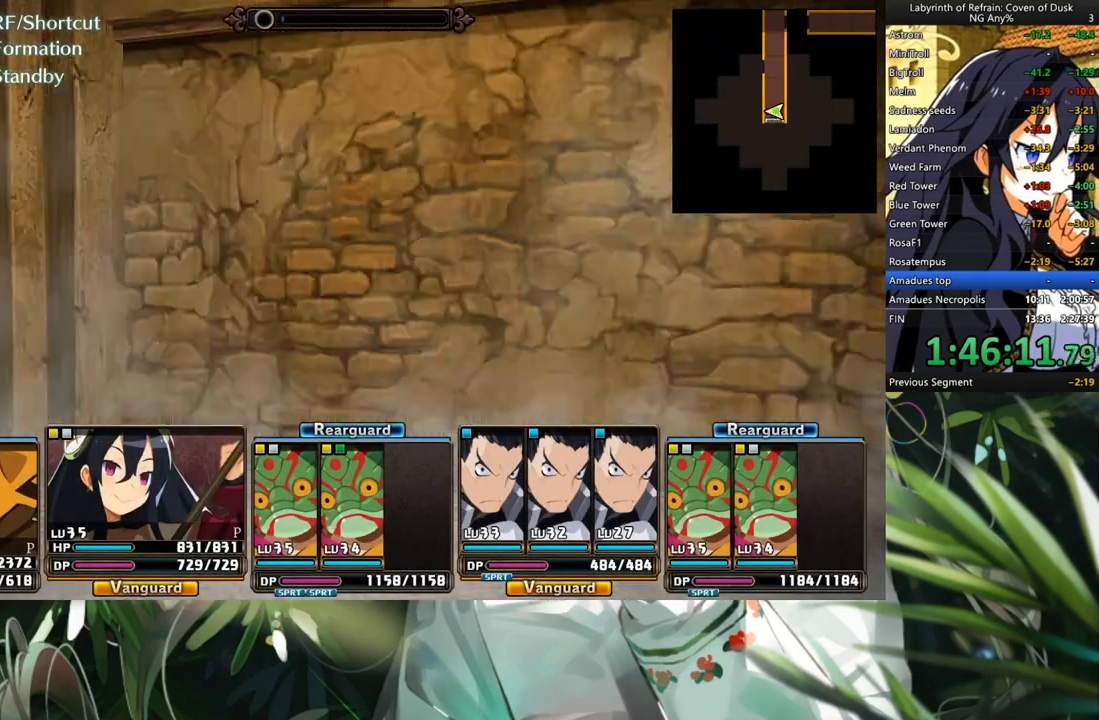
{"buttons": [], "left_stick": "center", "right_stick": "center", "events": []}
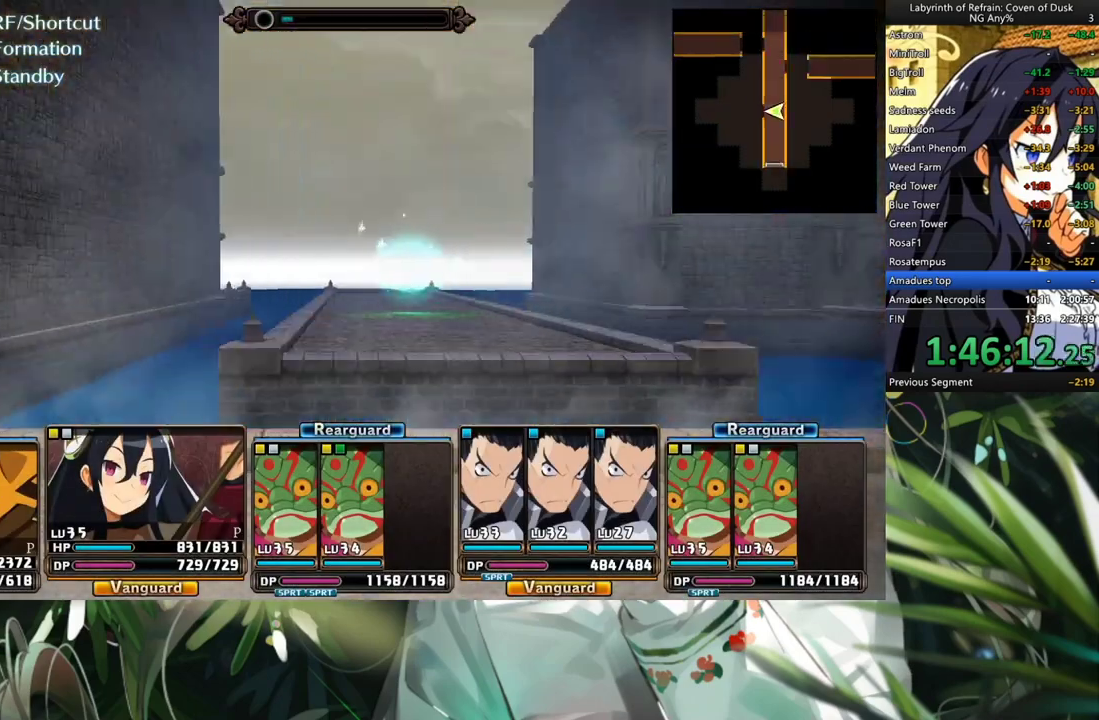
{"buttons": ["A"], "left_stick": "center", "right_stick": "center", "events": [[467, "A", "down"]]}
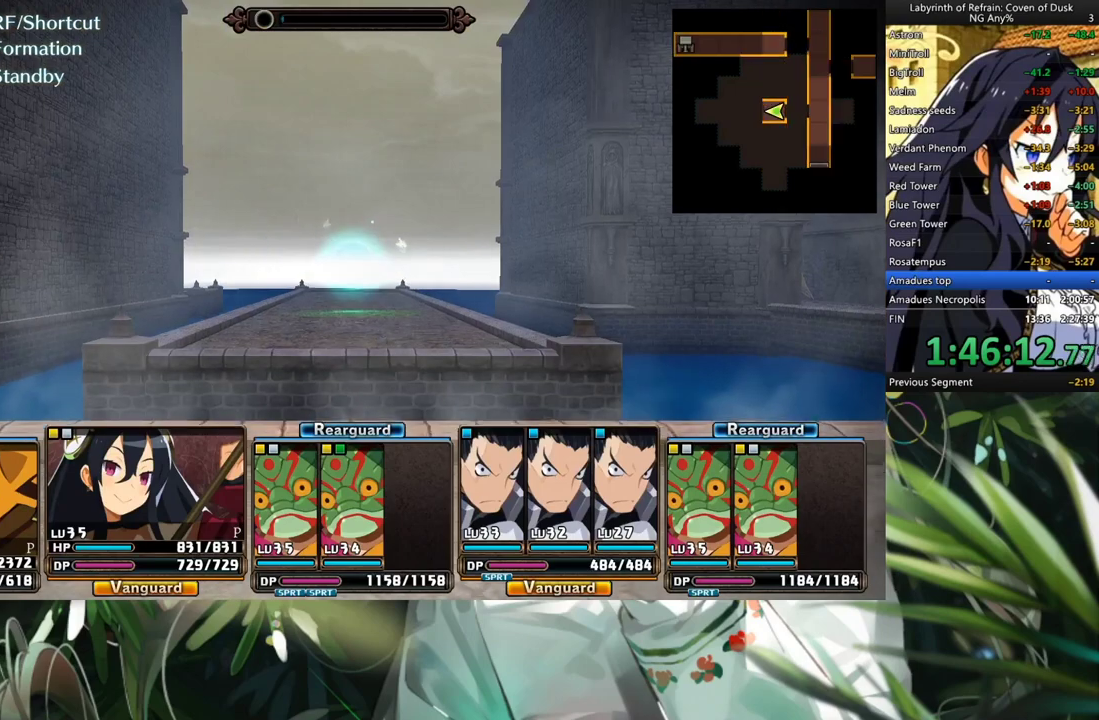
{"buttons": [], "left_stick": "center", "right_stick": "center", "events": [[133, "A", "up"]]}
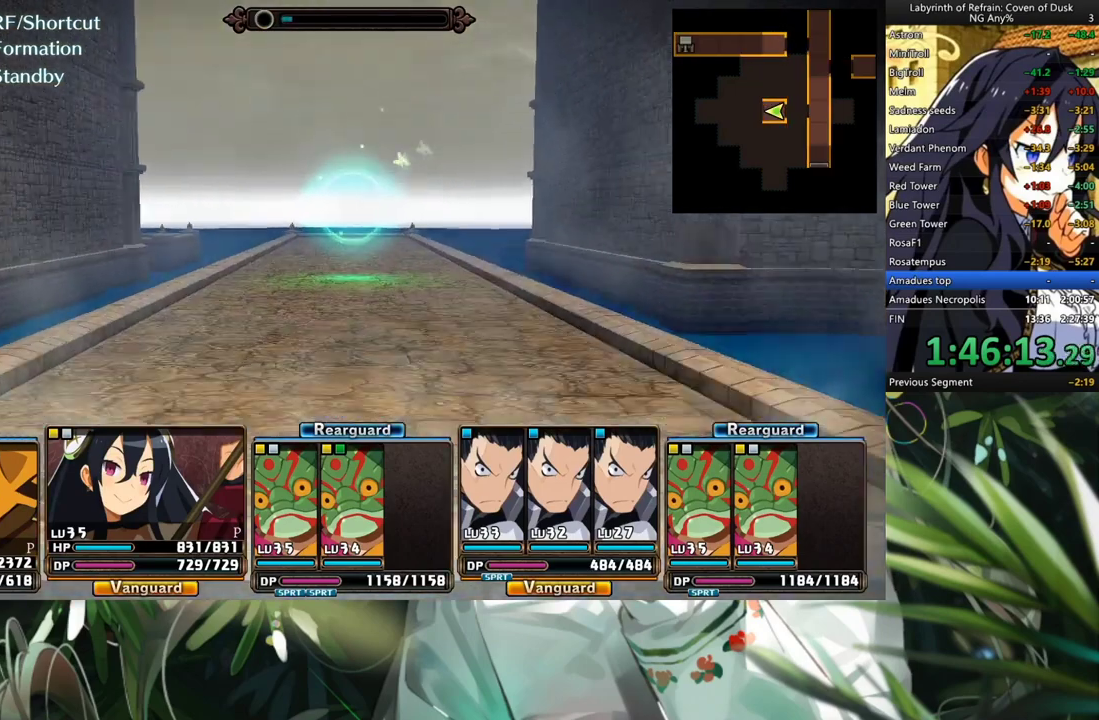
{"buttons": ["A"], "left_stick": "center", "right_stick": "center", "events": [[333, "A", "down"]]}
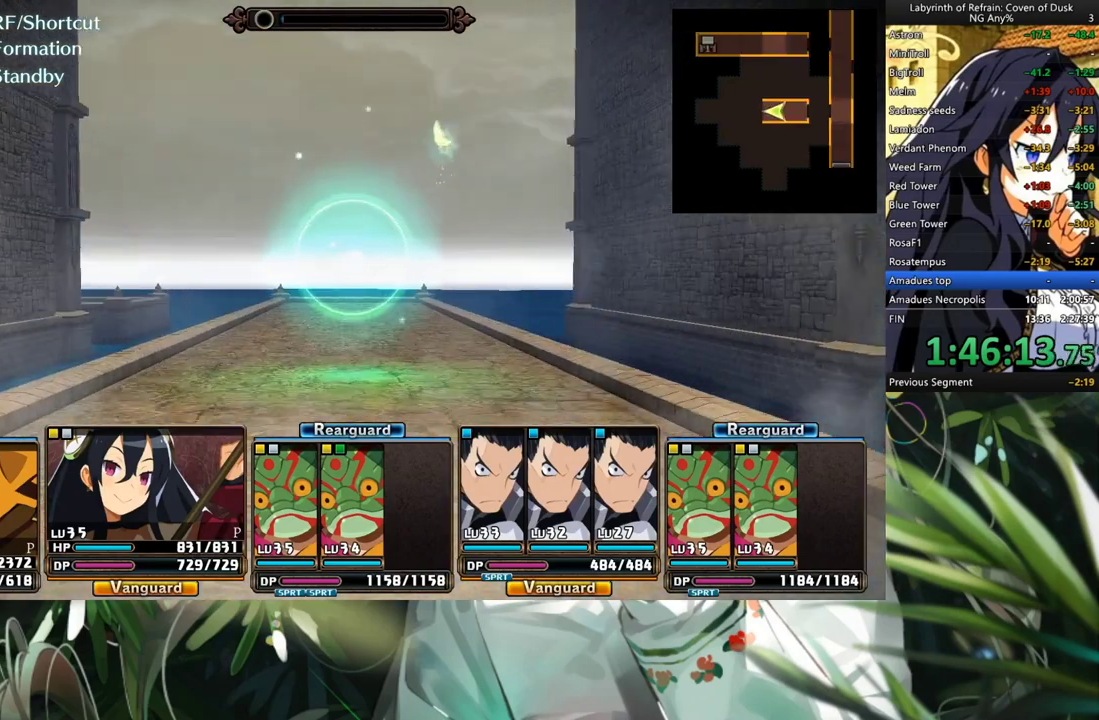
{"buttons": [], "left_stick": "center", "right_stick": "center", "events": [[433, "A", "up"]]}
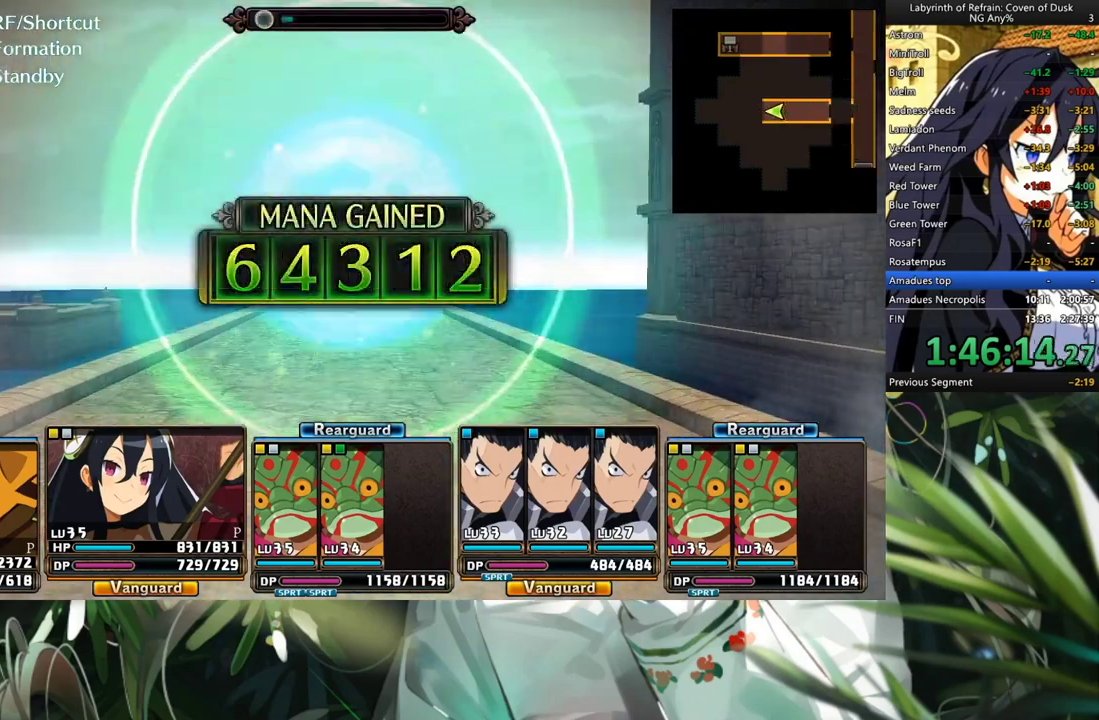
{"buttons": ["A"], "left_stick": "center", "right_stick": "center", "events": [[67, "A", "down"], [167, "A", "up"], [333, "A", "down"]]}
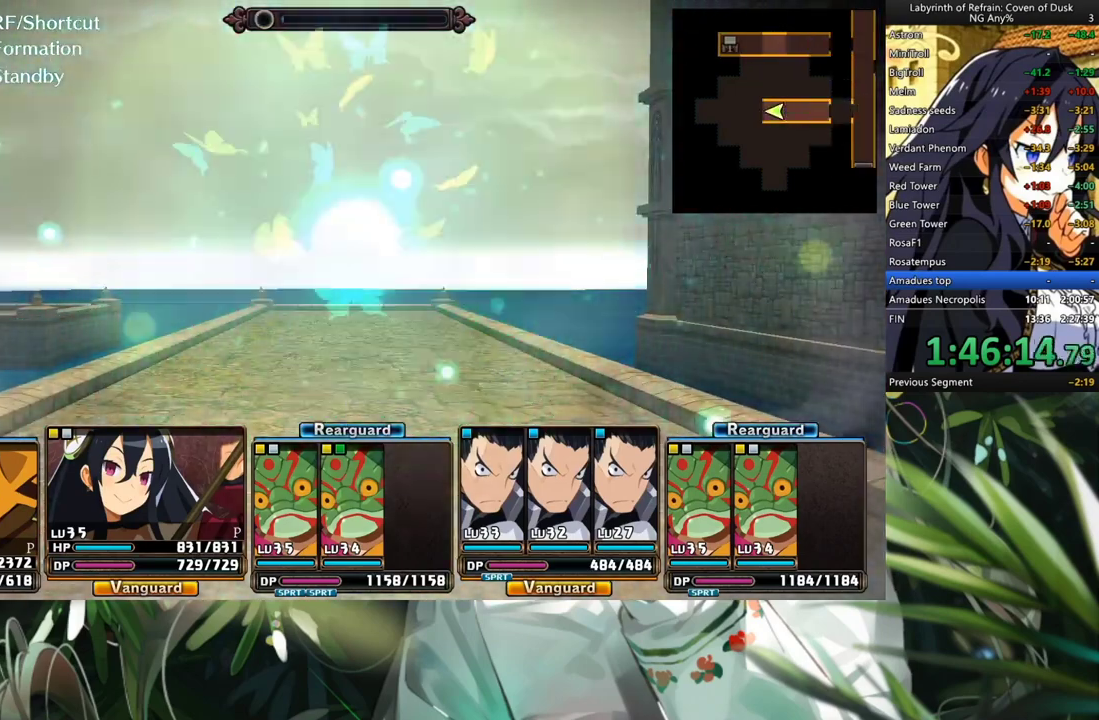
{"buttons": ["A"], "left_stick": "center", "right_stick": "center", "events": [[133, "A", "up"], [233, "A", "down"]]}
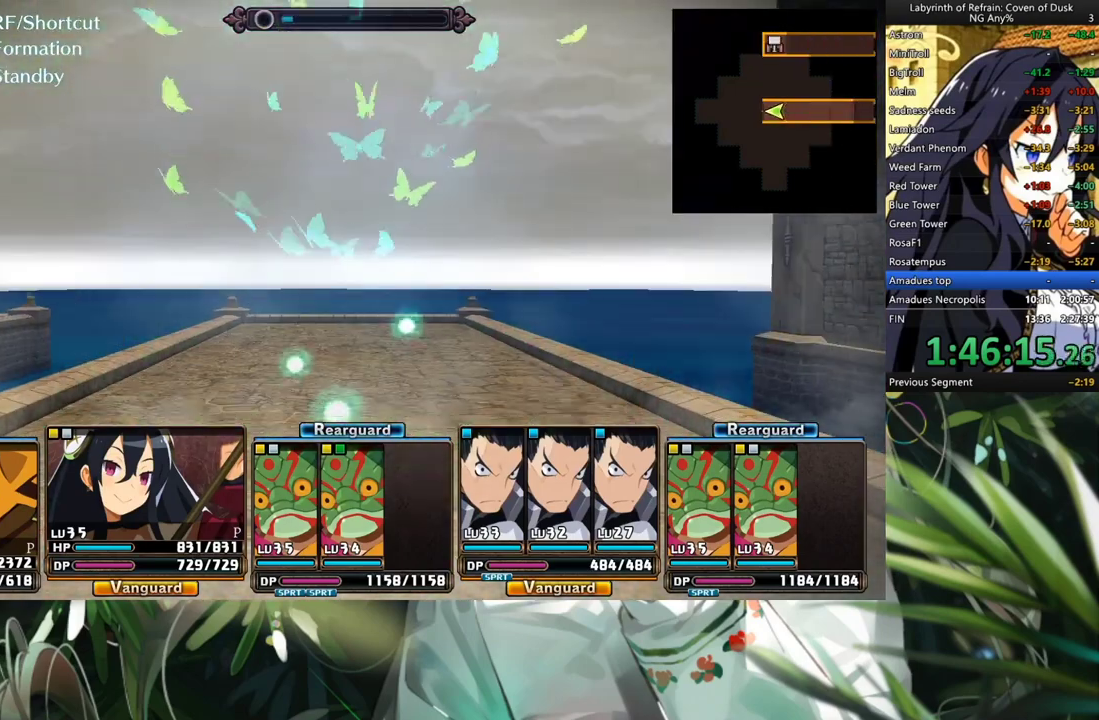
{"buttons": ["A"], "left_stick": "center", "right_stick": "center", "events": []}
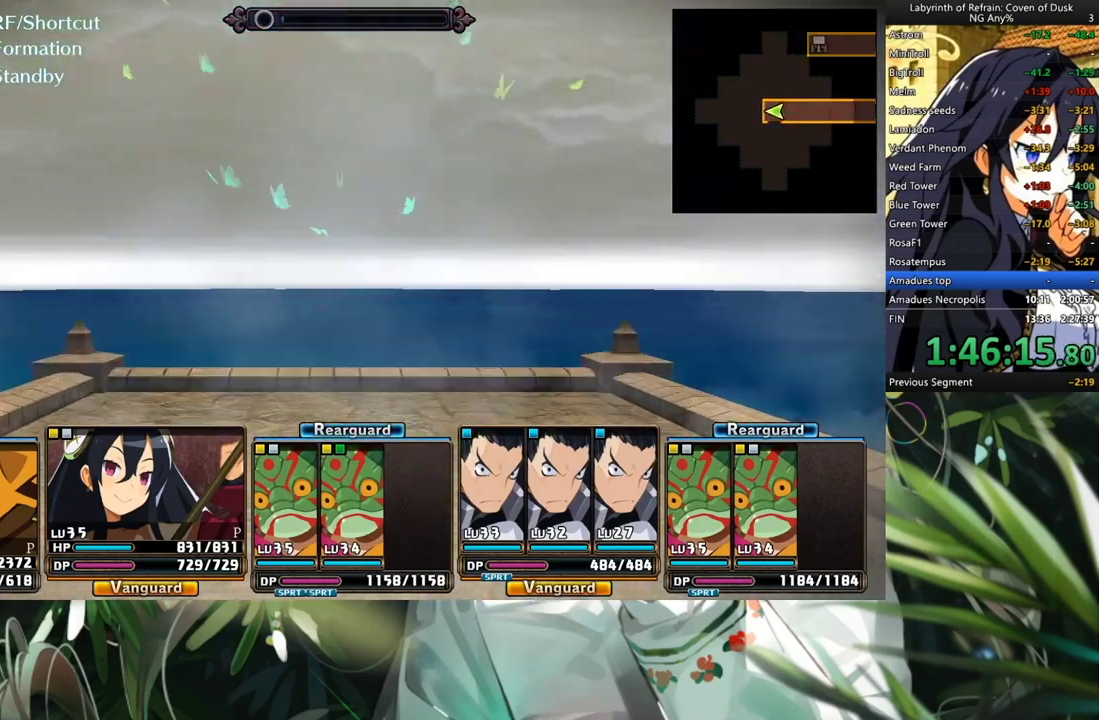
{"buttons": ["A"], "left_stick": "center", "right_stick": "center", "events": [[167, "A", "up"], [167, "DPAD_LEFT", "down"], [333, "DPAD_LEFT", "up"], [467, "A", "down"]]}
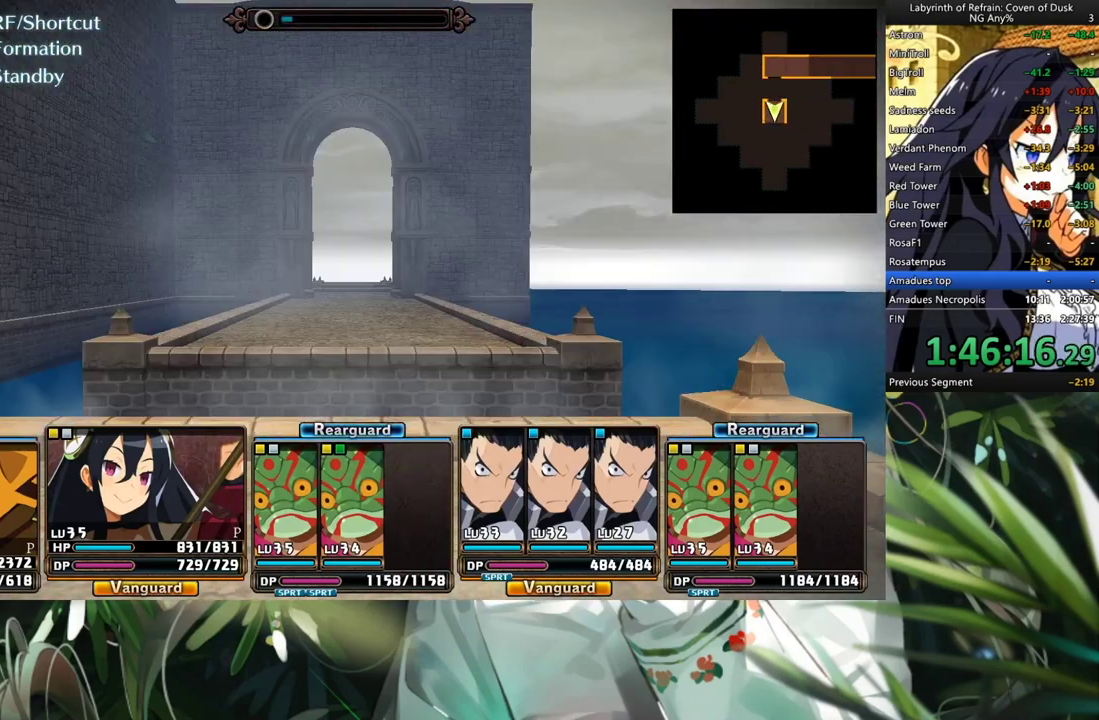
{"buttons": [], "left_stick": "center", "right_stick": "center", "events": [[133, "A", "up"]]}
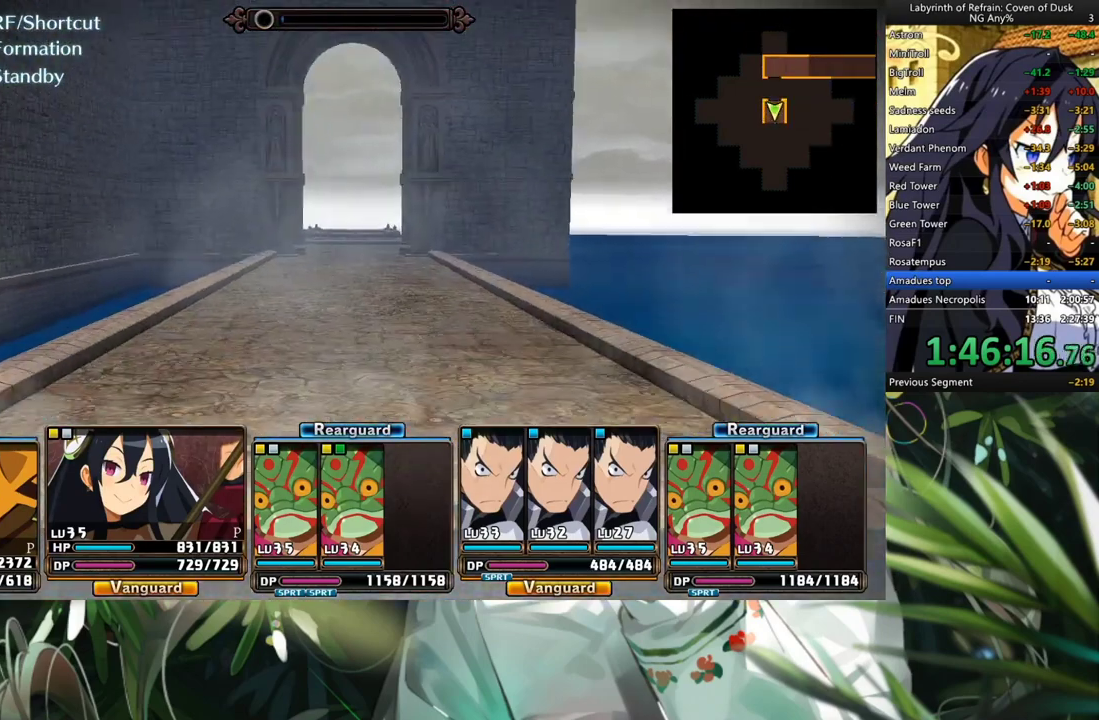
{"buttons": ["A"], "left_stick": "center", "right_stick": "center", "events": [[300, "A", "down"]]}
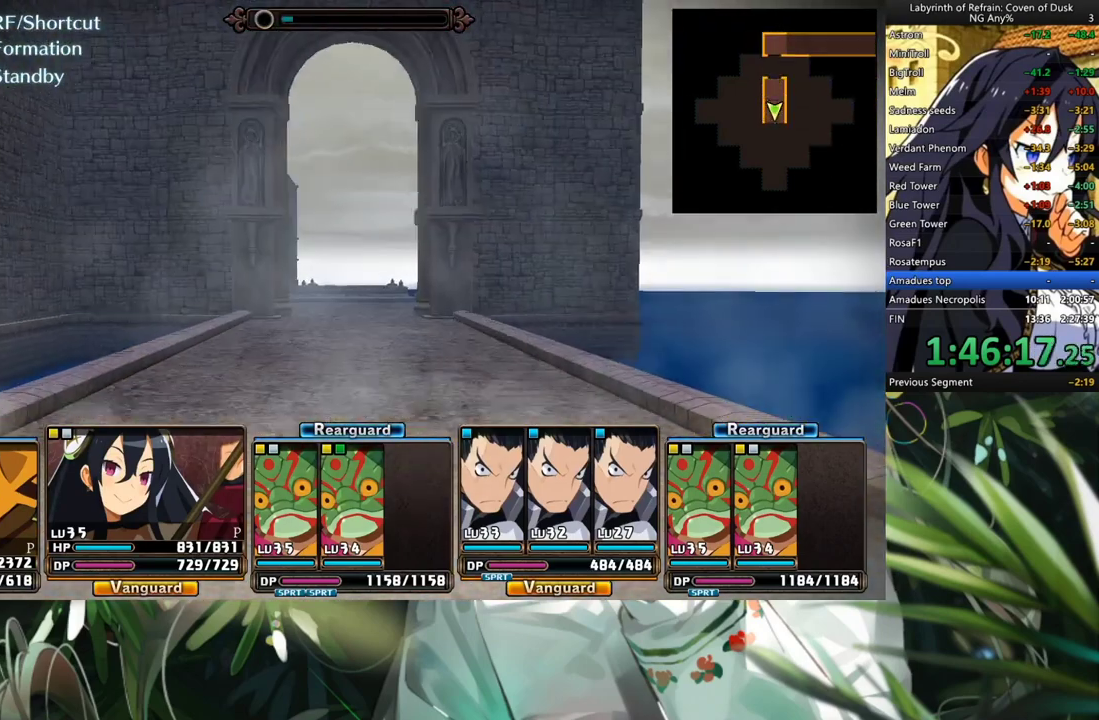
{"buttons": ["A"], "left_stick": "center", "right_stick": "center", "events": []}
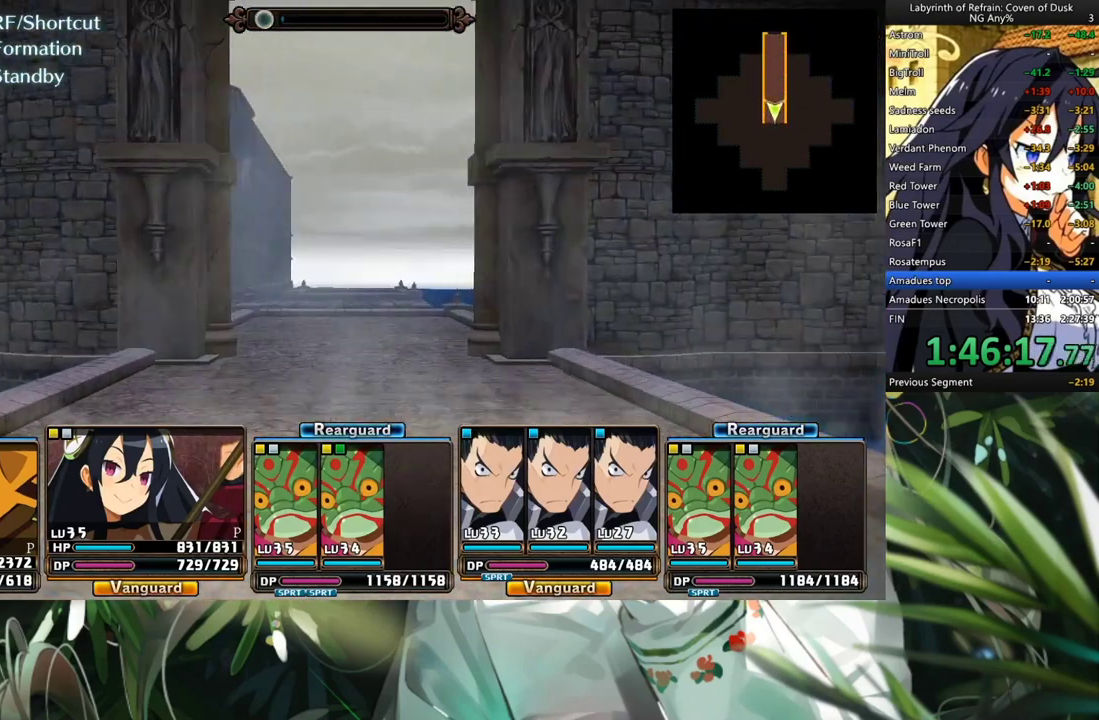
{"buttons": ["A"], "left_stick": "center", "right_stick": "center", "events": []}
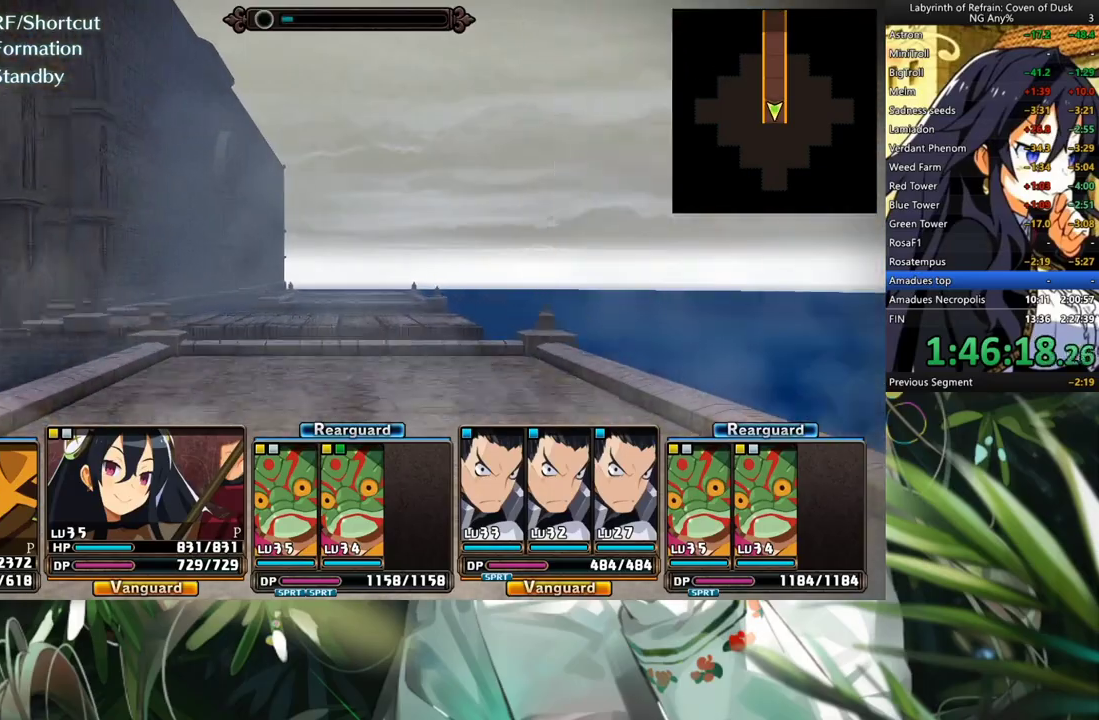
{"buttons": ["A"], "left_stick": "center", "right_stick": "center", "events": []}
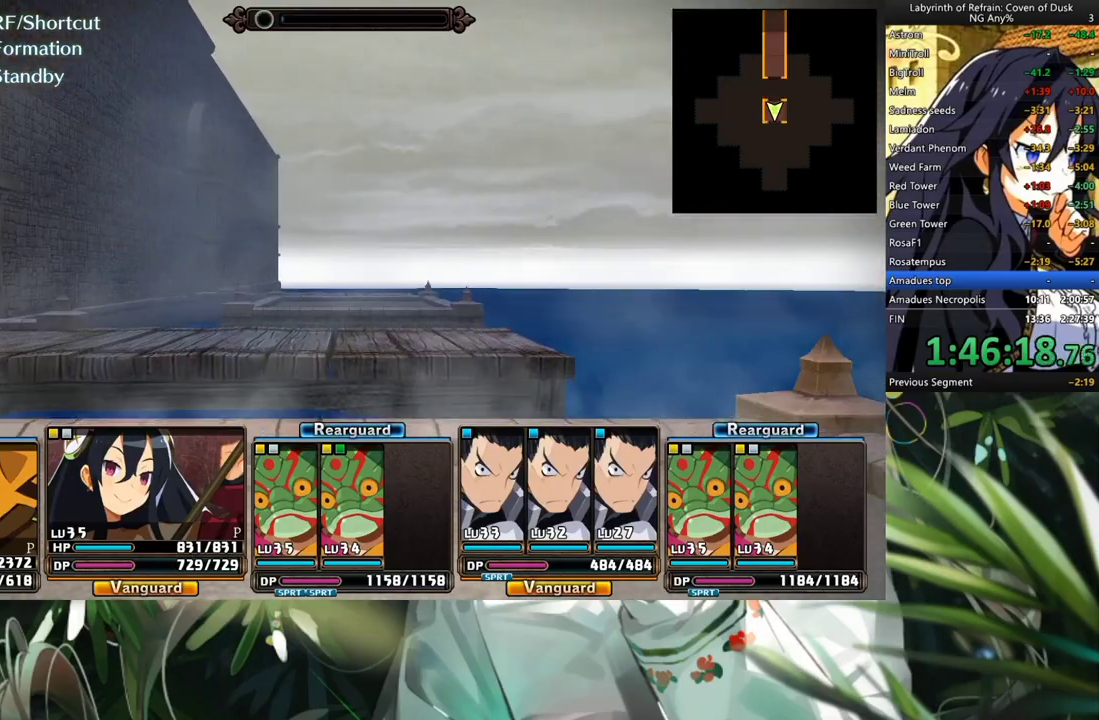
{"buttons": ["A"], "left_stick": "center", "right_stick": "center", "events": []}
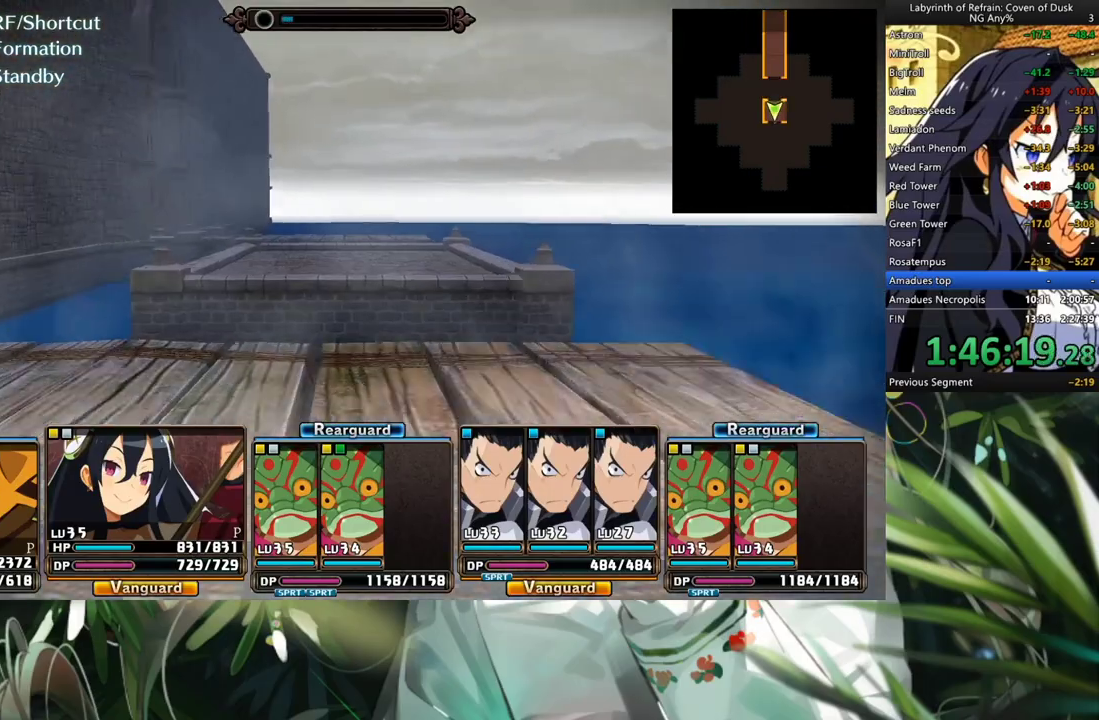
{"buttons": ["A"], "left_stick": "center", "right_stick": "center", "events": []}
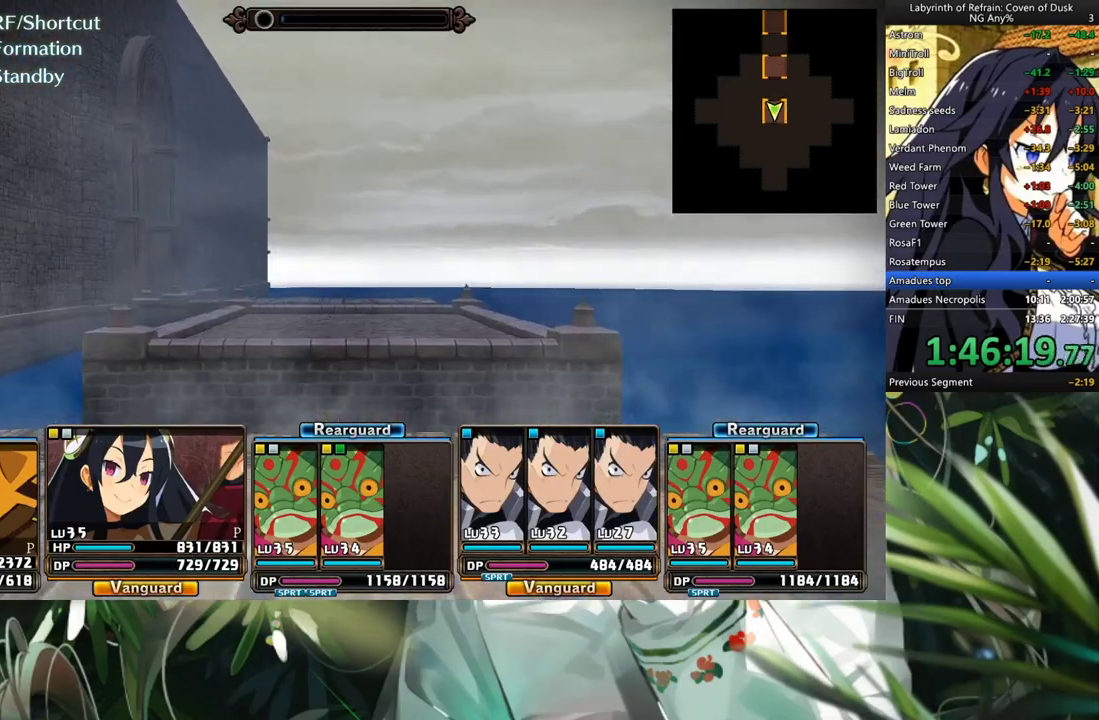
{"buttons": ["A"], "left_stick": "center", "right_stick": "center", "events": []}
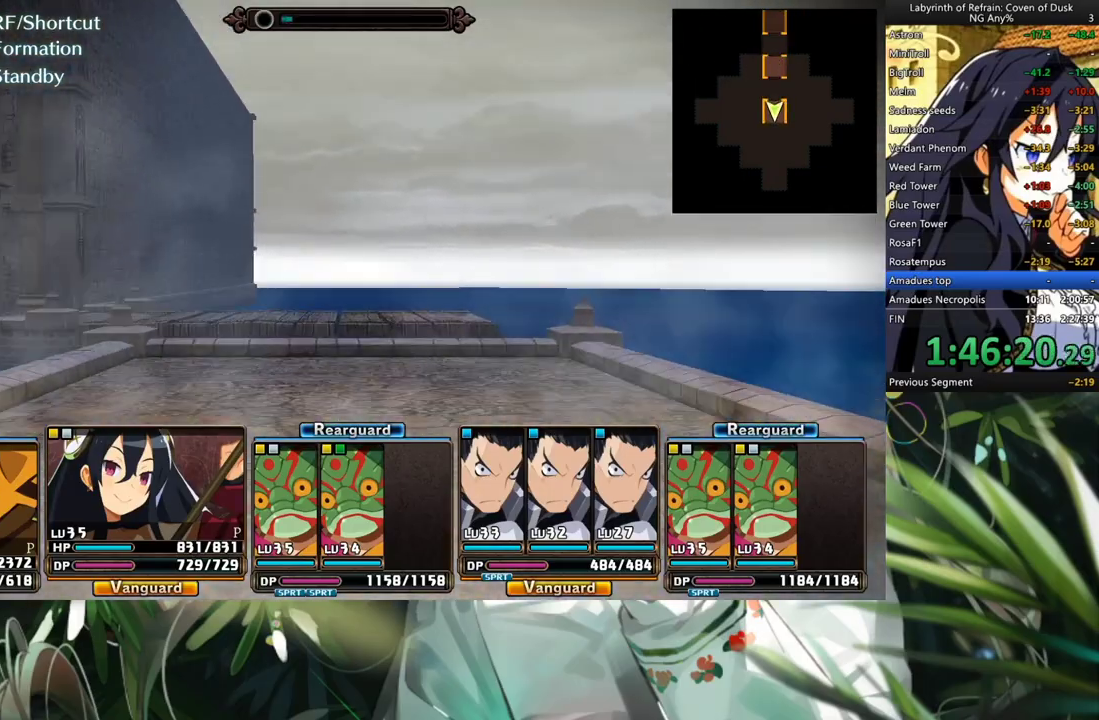
{"buttons": ["A"], "left_stick": "center", "right_stick": "center", "events": []}
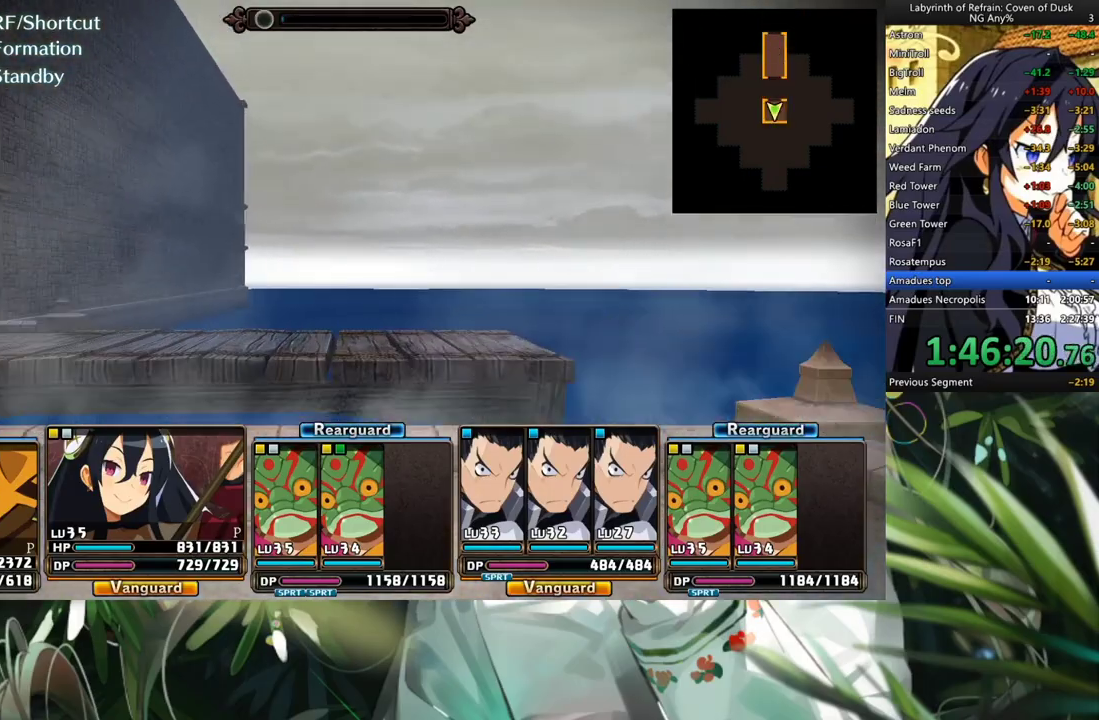
{"buttons": [], "left_stick": "center", "right_stick": "center", "events": [[400, "A", "up"]]}
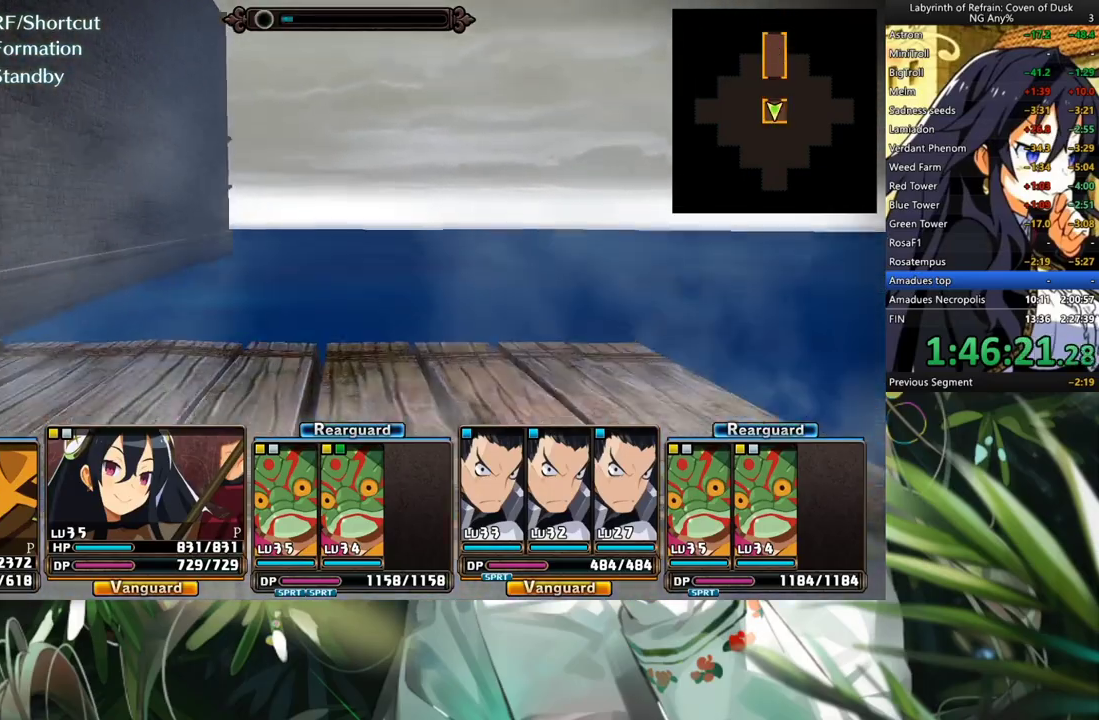
{"buttons": [], "left_stick": "center", "right_stick": "center", "events": [[333, "DPAD_LEFT", "down"], [500, "DPAD_LEFT", "up"]]}
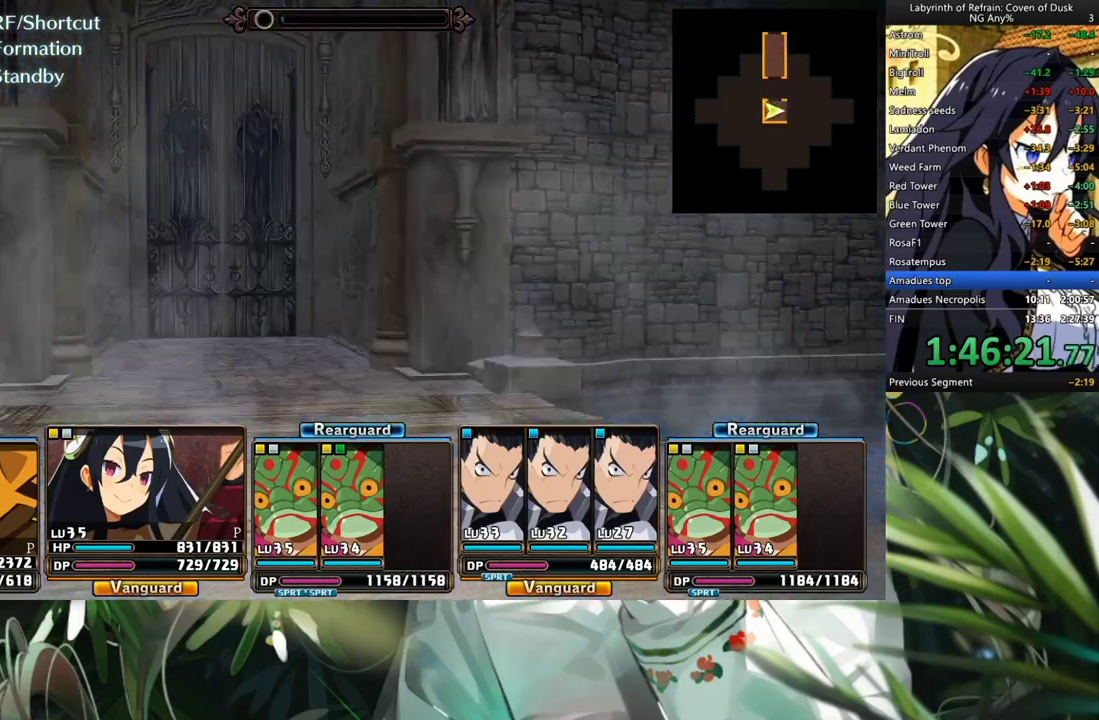
{"buttons": ["A"], "left_stick": "center", "right_stick": "center", "events": [[33, "A", "down"]]}
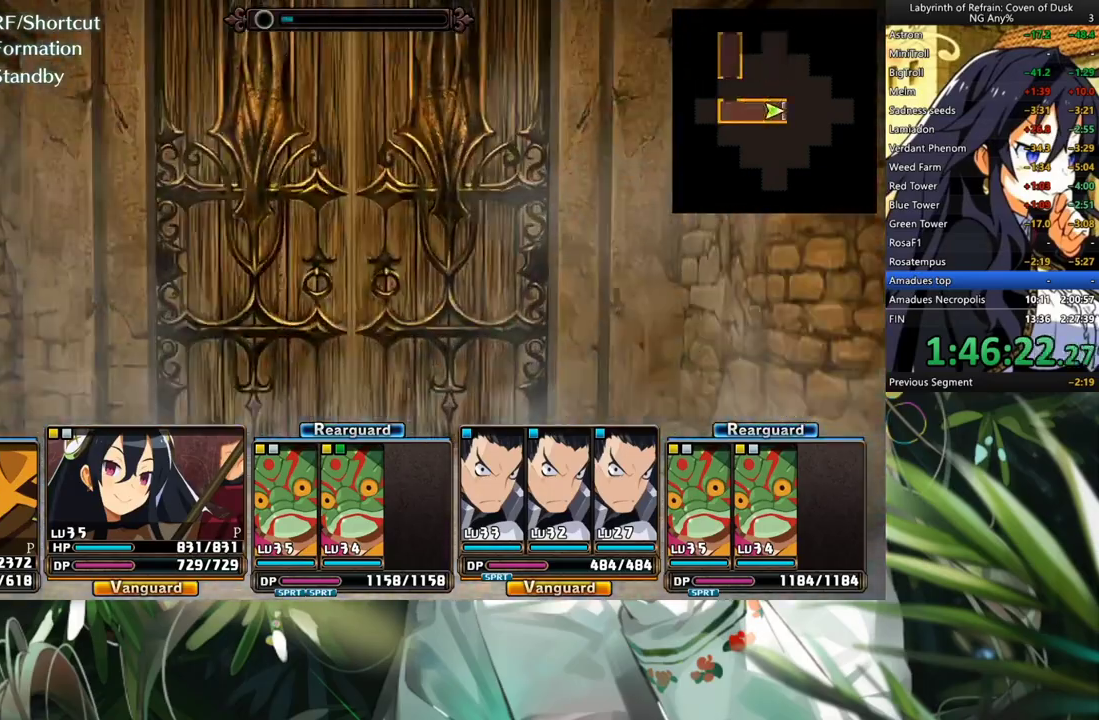
{"buttons": [], "left_stick": "center", "right_stick": "center", "events": [[167, "A", "up"], [333, "DPAD_LEFT", "down"], [500, "DPAD_LEFT", "up"]]}
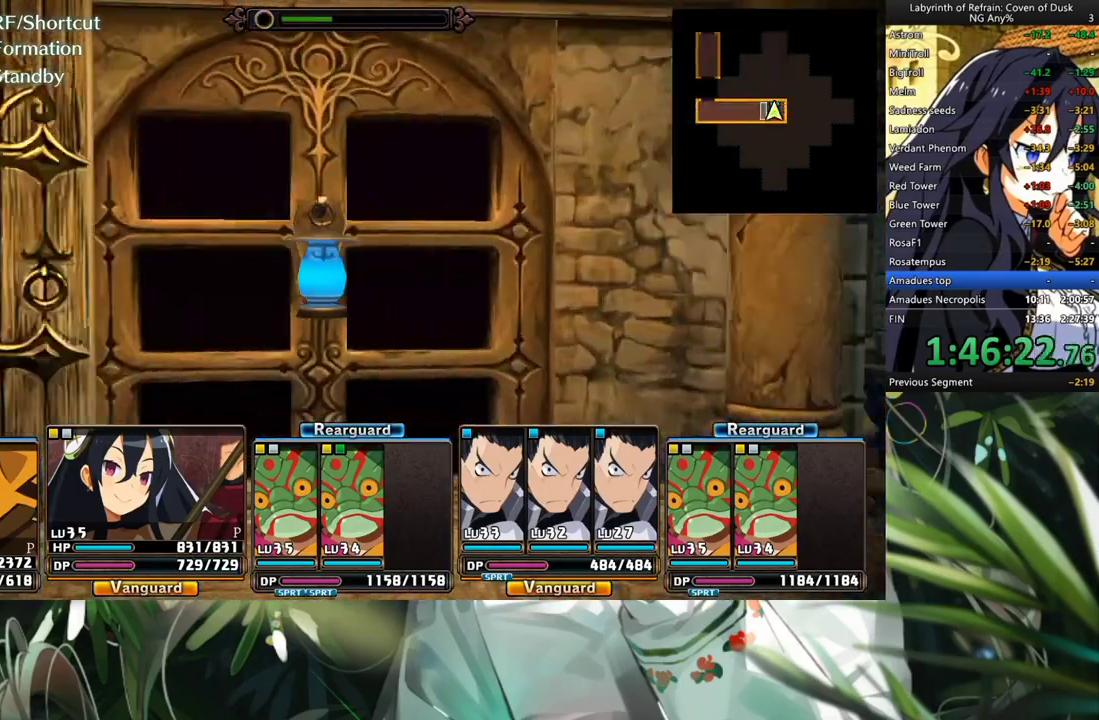
{"buttons": [], "left_stick": "center", "right_stick": "center", "events": [[100, "A", "down"], [200, "A", "up"], [267, "A", "down"], [333, "DPAD_LEFT", "down"], [367, "A", "up"], [467, "DPAD_LEFT", "up"]]}
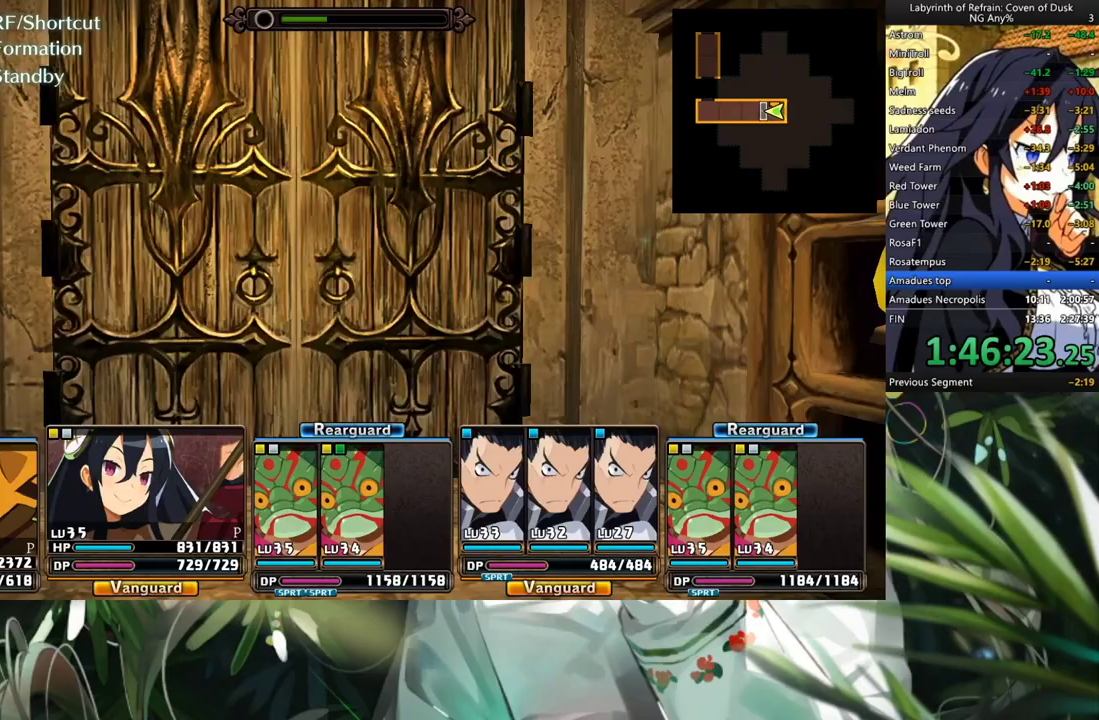
{"buttons": ["A"], "left_stick": "center", "right_stick": "center", "events": [[33, "A", "down"]]}